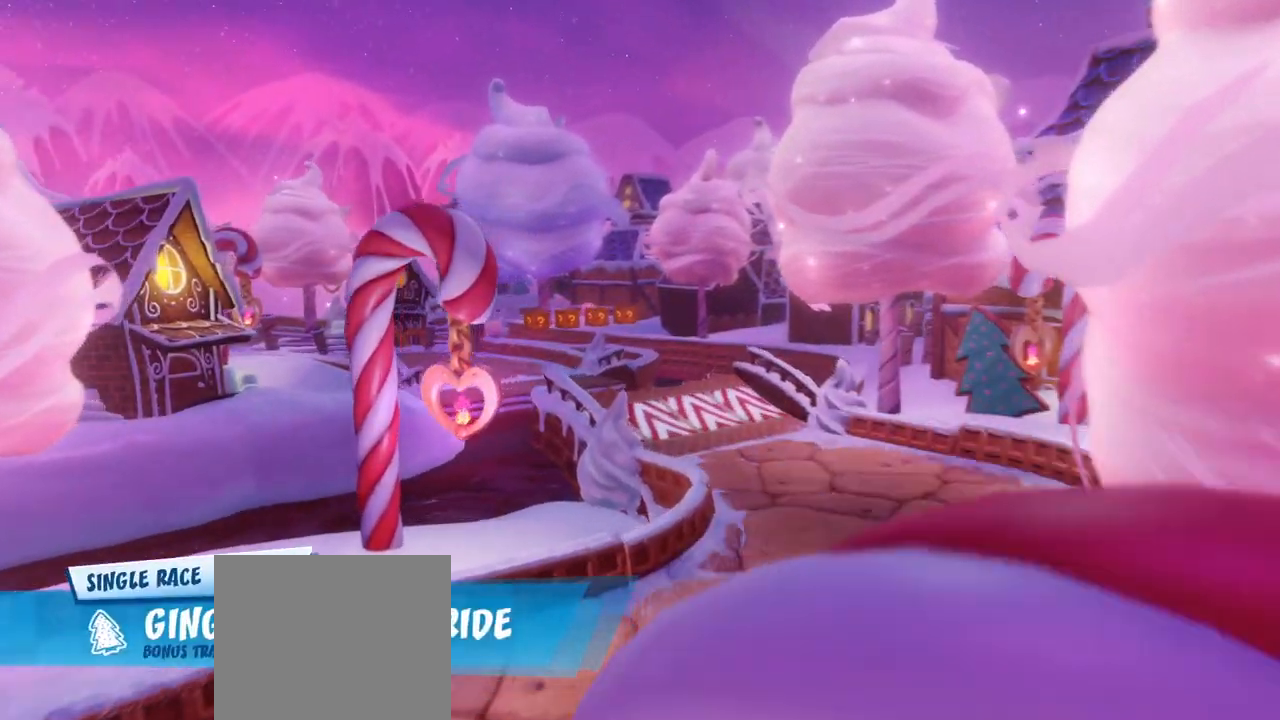
Gameplay with a controller (PlayStation layout); each line is a JSON object with the inputs held at the frame after it. "events" lists button and stick changes between this image and that frame as [ms after this image, input, new state], when the widget could be followed in between. Not read: right_stick.
{"buttons": [], "left_stick": "center", "events": []}
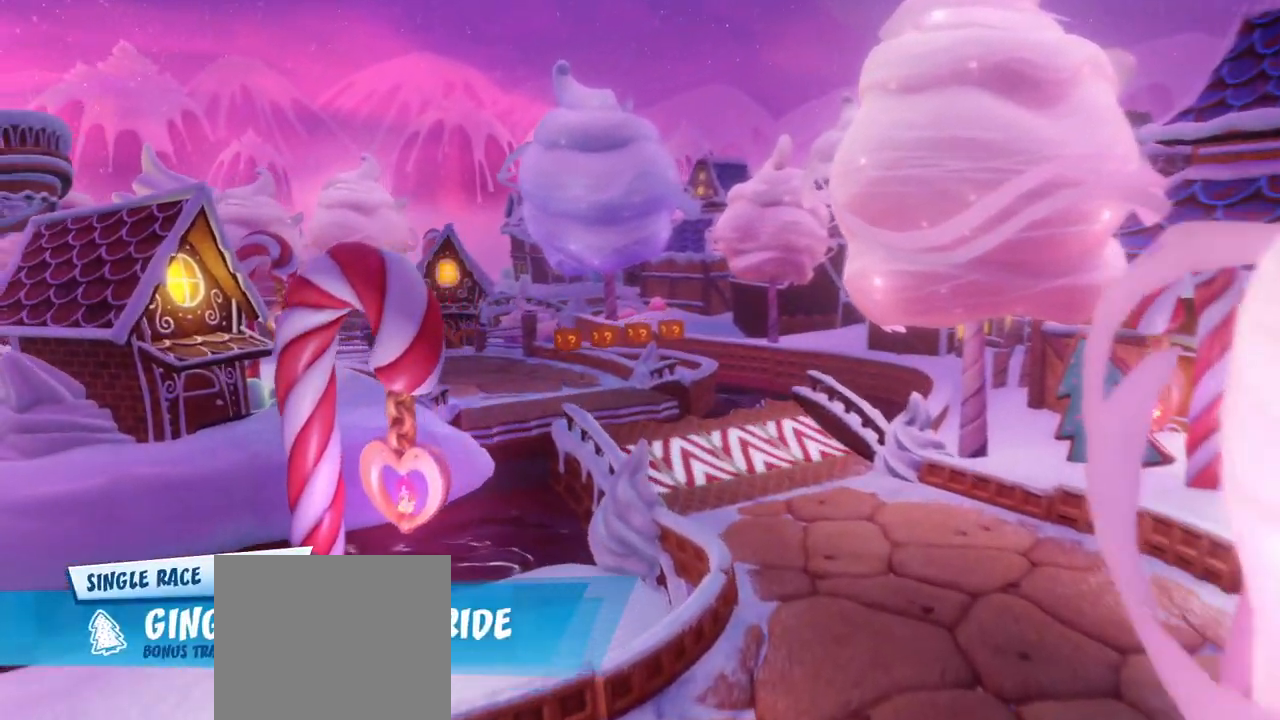
{"buttons": [], "left_stick": "center", "events": [[100, "TRIANGLE", "down"], [167, "TRIANGLE", "up"], [233, "TRIANGLE", "down"], [300, "TRIANGLE", "up"], [367, "TRIANGLE", "down"], [433, "TRIANGLE", "up"]]}
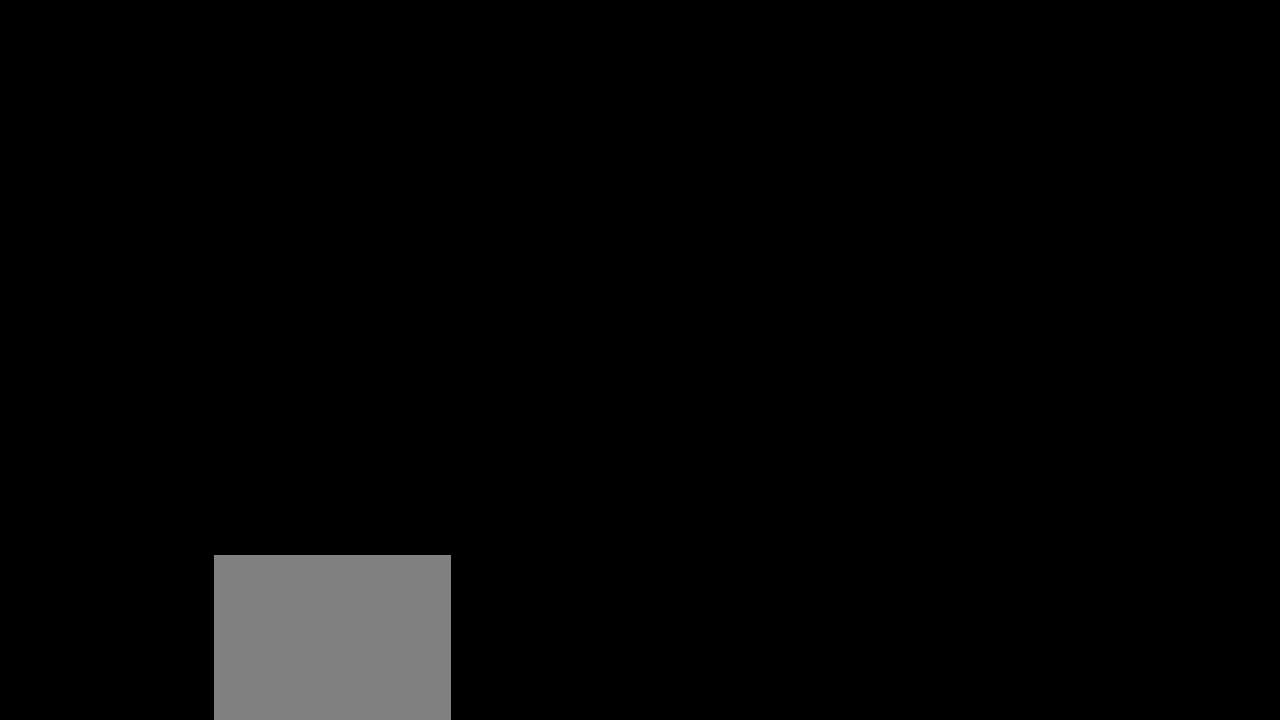
{"buttons": [], "left_stick": "center", "events": []}
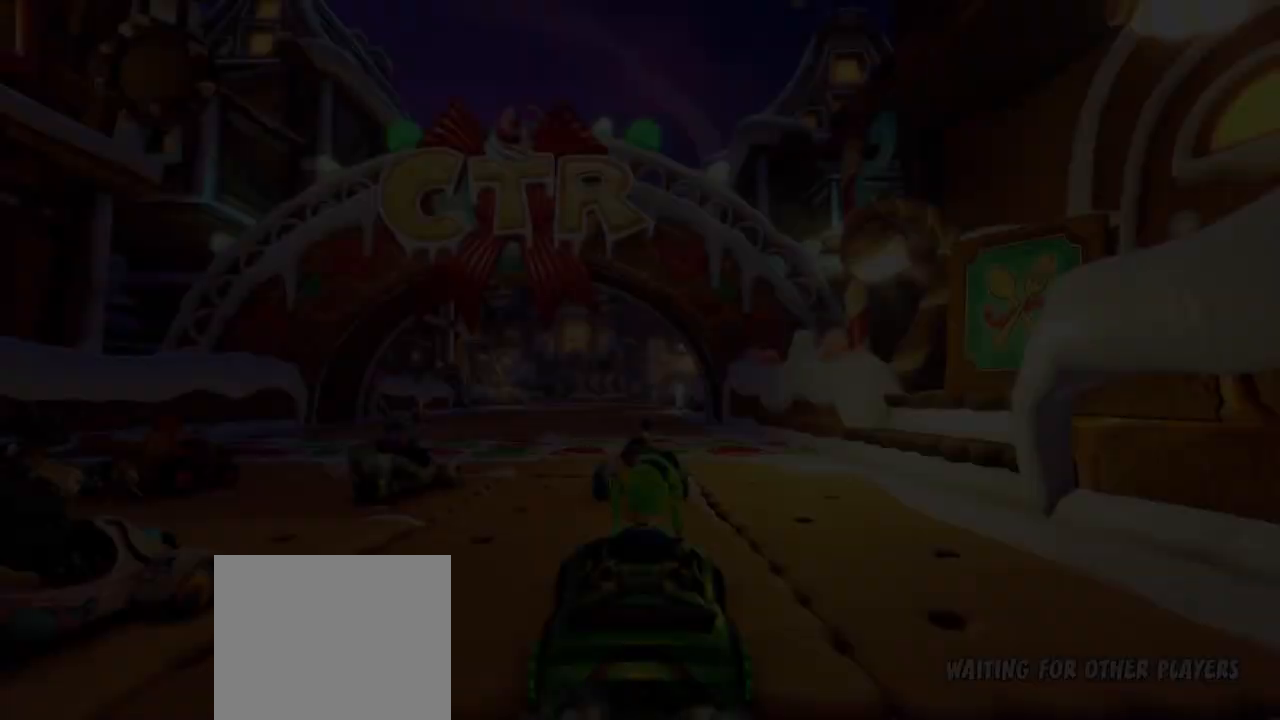
{"buttons": [], "left_stick": "center", "events": []}
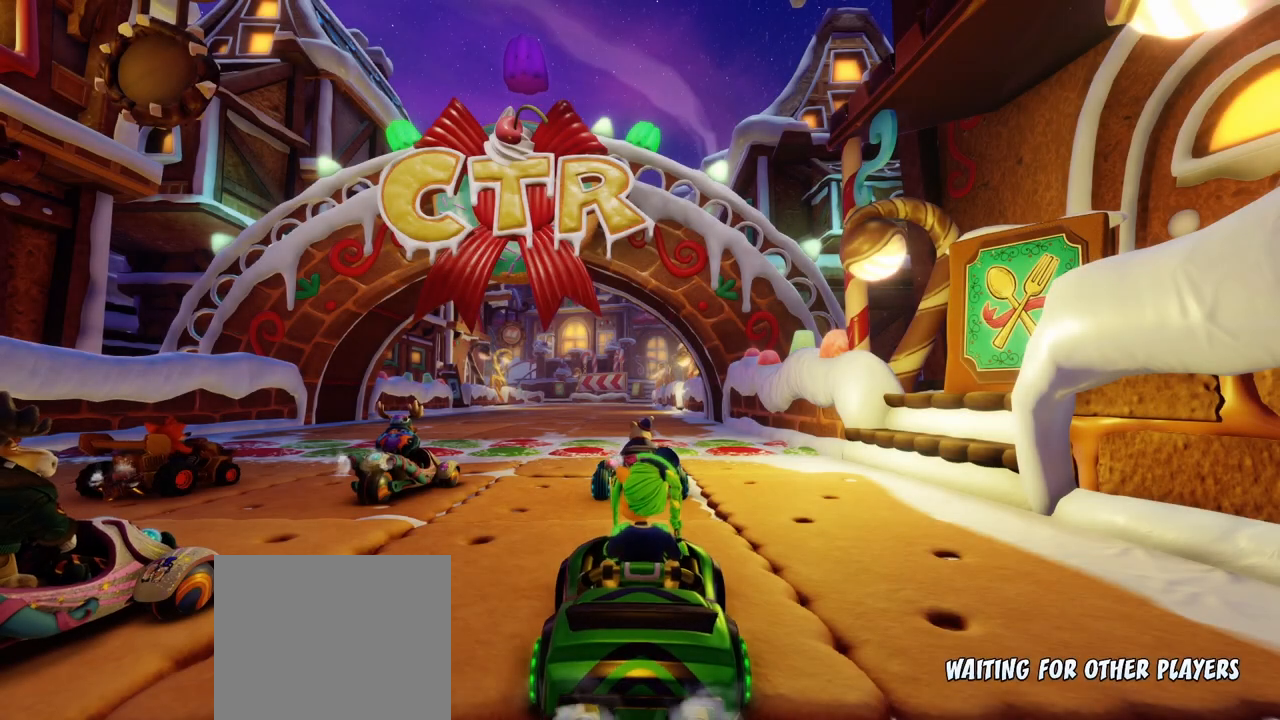
{"buttons": [], "left_stick": "center", "events": []}
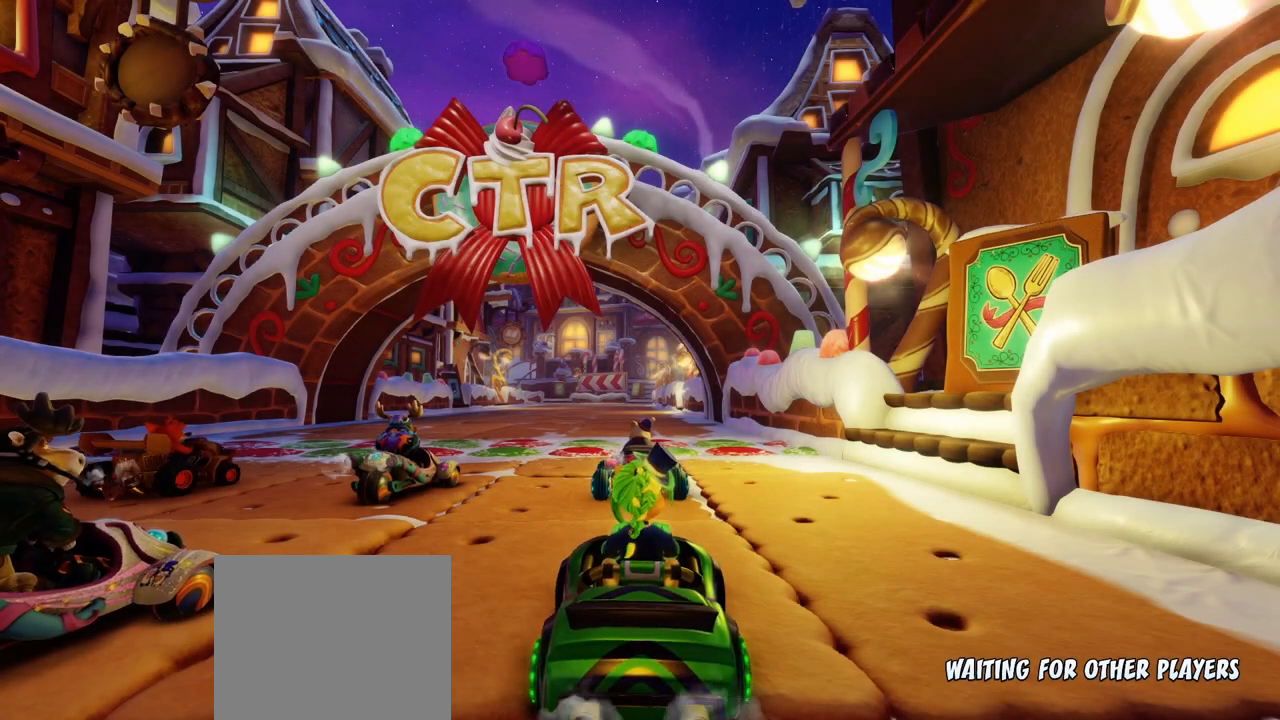
{"buttons": ["R1"], "left_stick": "center", "events": [[17, "R1", "down"]]}
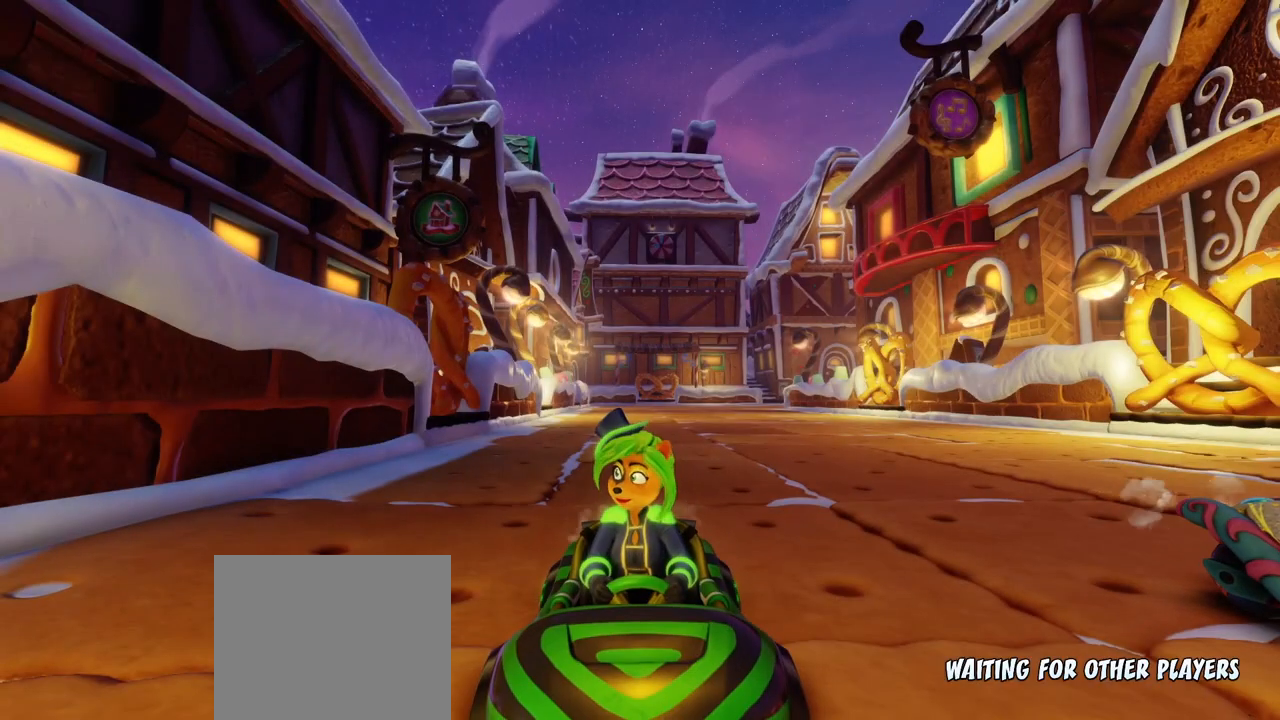
{"buttons": ["R1"], "left_stick": "center", "events": []}
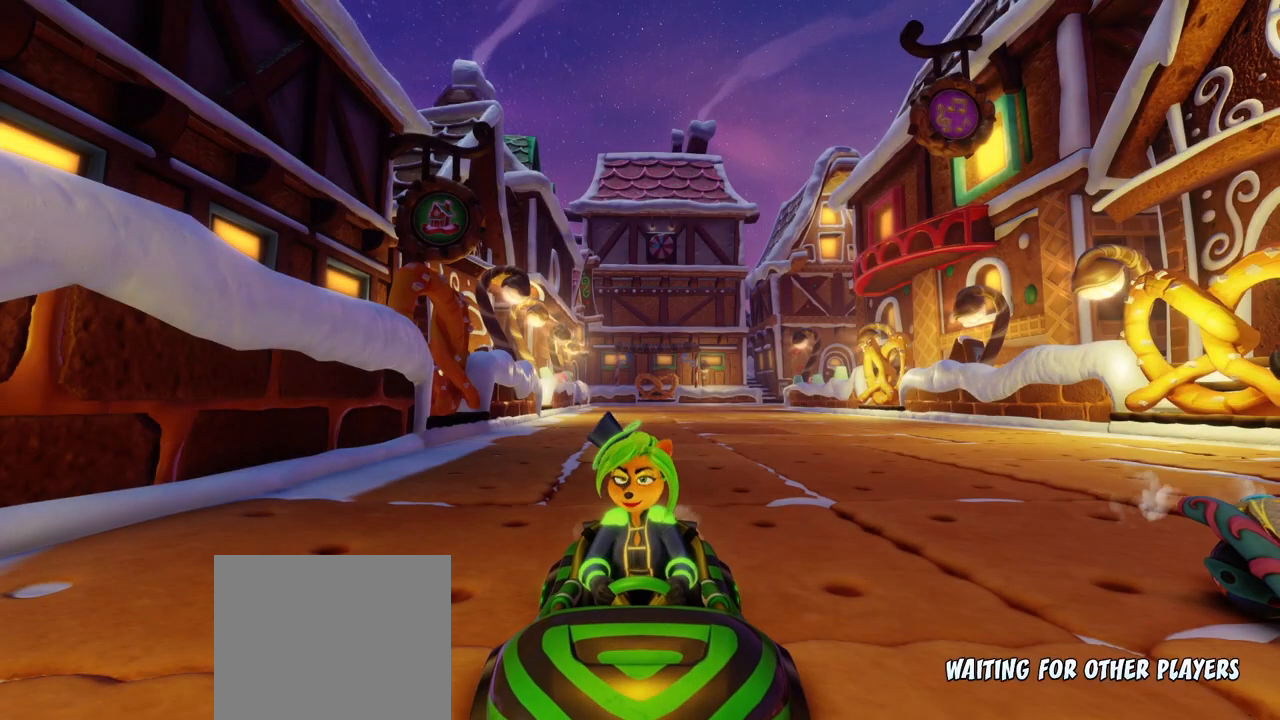
{"buttons": ["R1"], "left_stick": "center", "events": []}
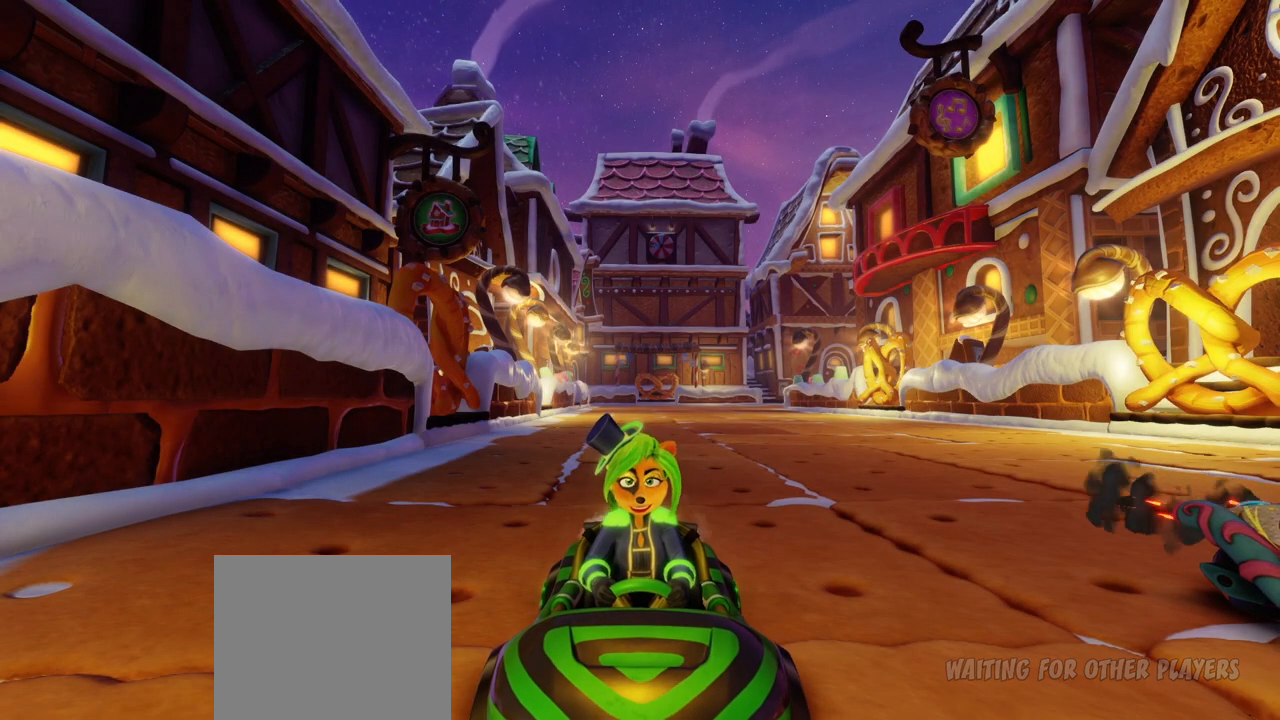
{"buttons": ["R1"], "left_stick": "center", "events": []}
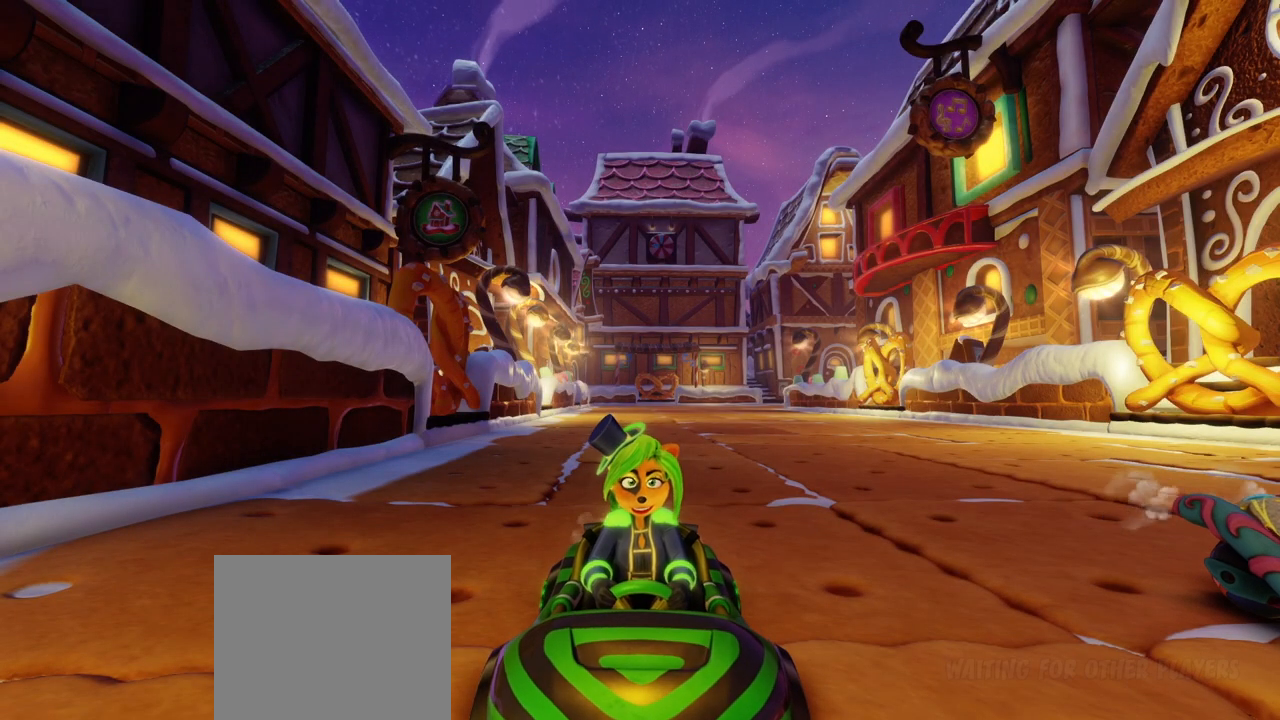
{"buttons": ["R1"], "left_stick": "center", "events": []}
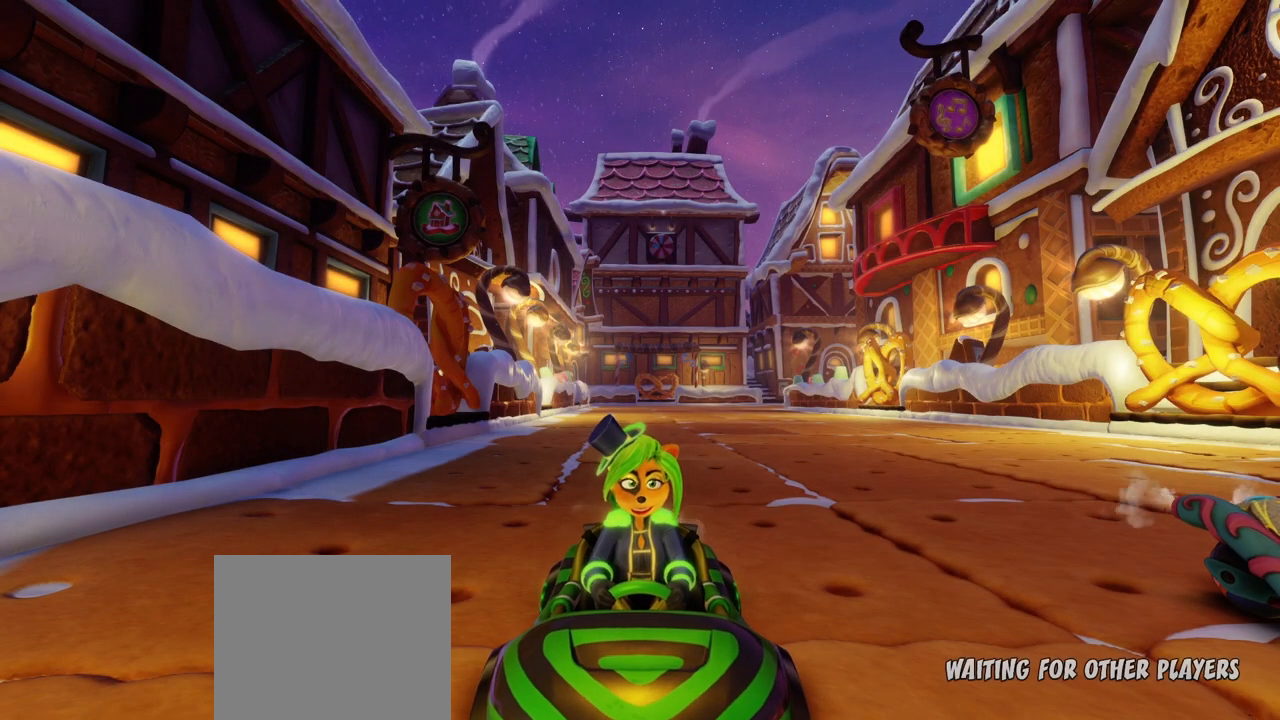
{"buttons": ["R1"], "left_stick": "center", "events": []}
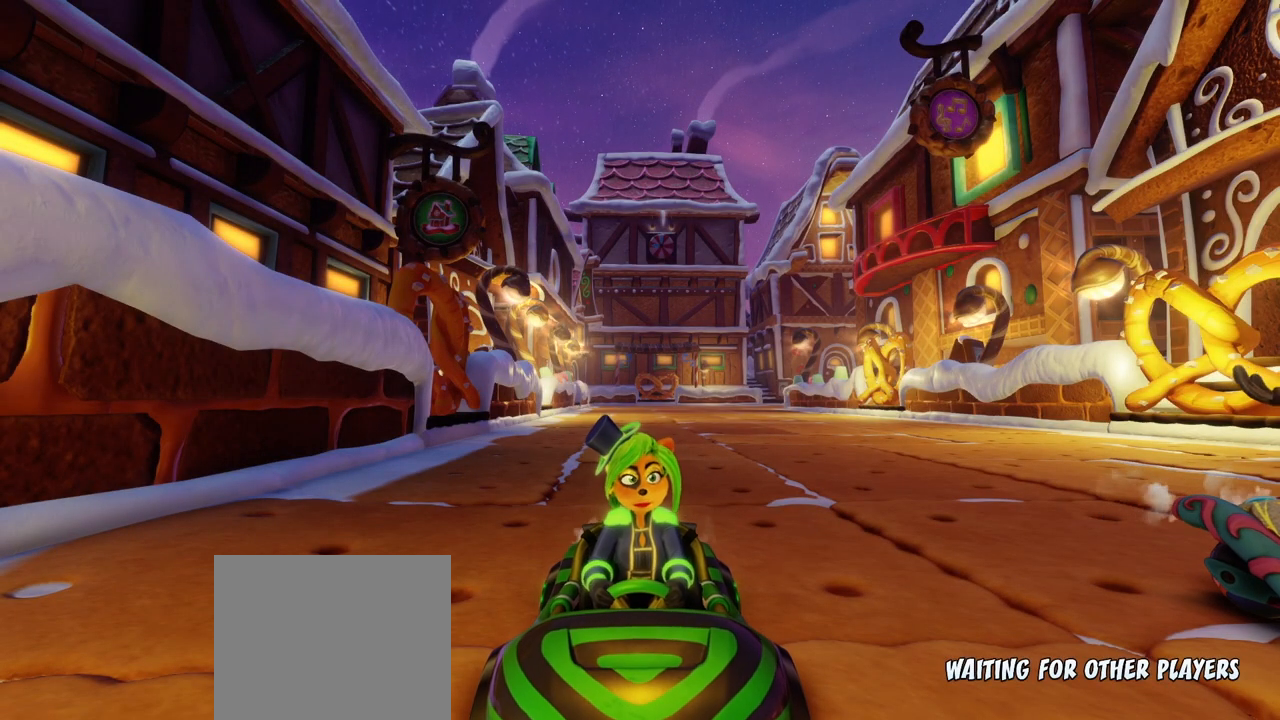
{"buttons": ["R1"], "left_stick": "center", "events": []}
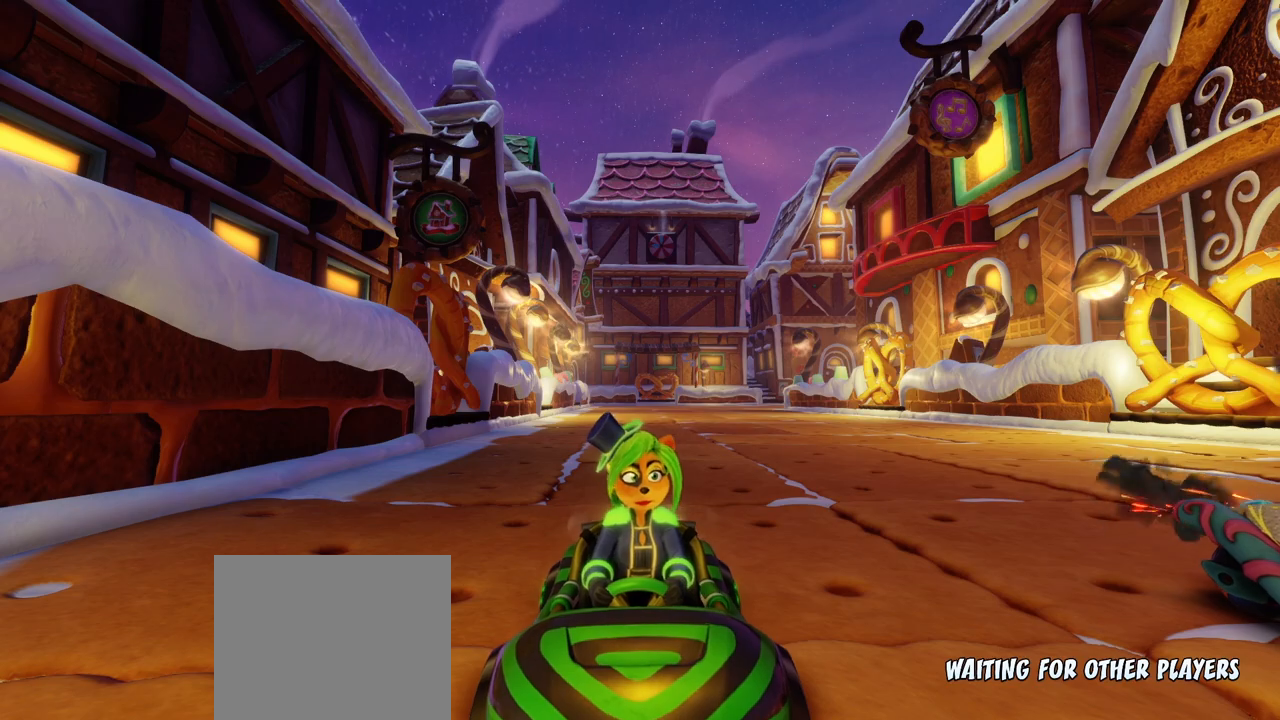
{"buttons": ["R1"], "left_stick": "center", "events": []}
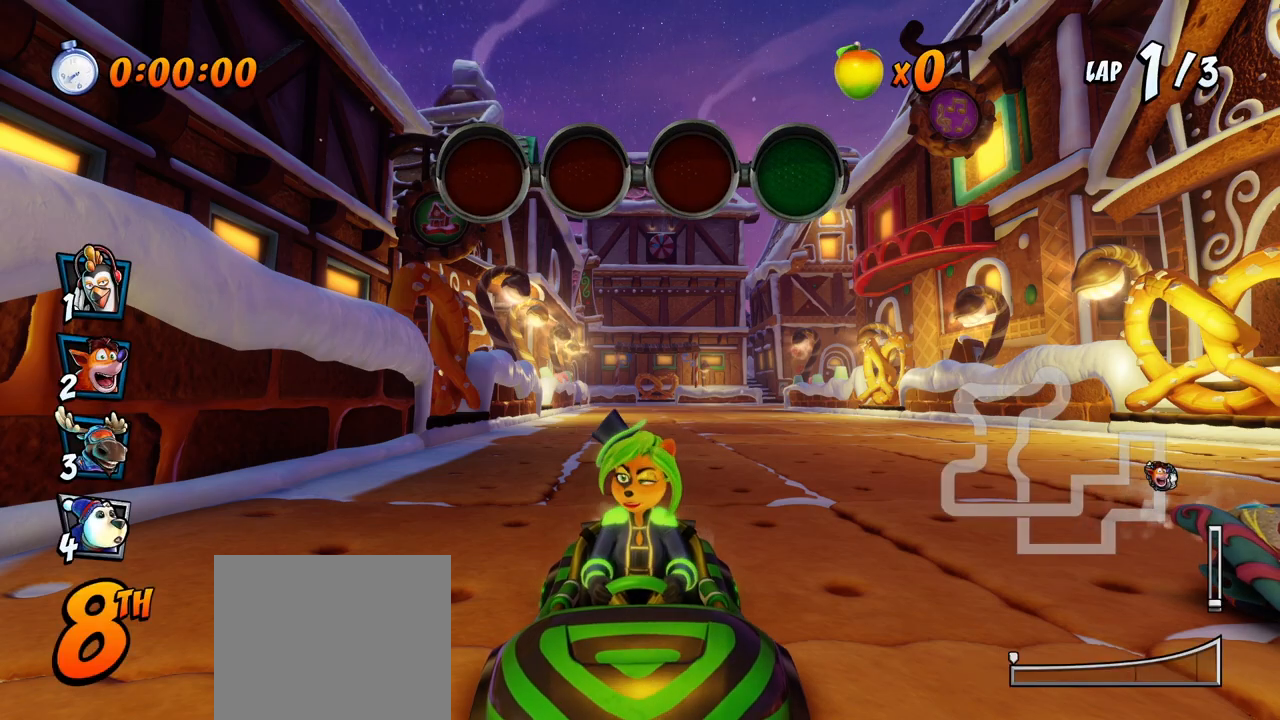
{"buttons": [], "left_stick": "center", "events": [[117, "R1", "up"], [200, "CROSS", "down"], [367, "CROSS", "up"]]}
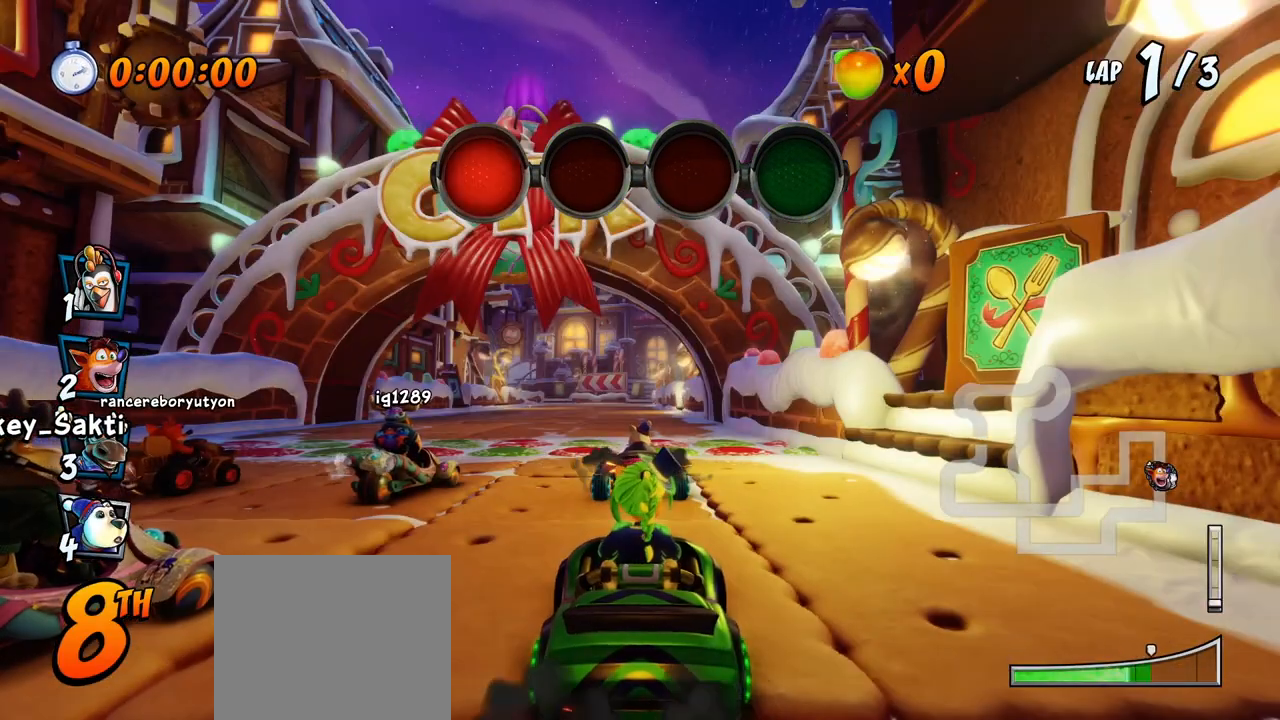
{"buttons": [], "left_stick": "center", "events": [[100, "CROSS", "down"], [333, "CROSS", "up"]]}
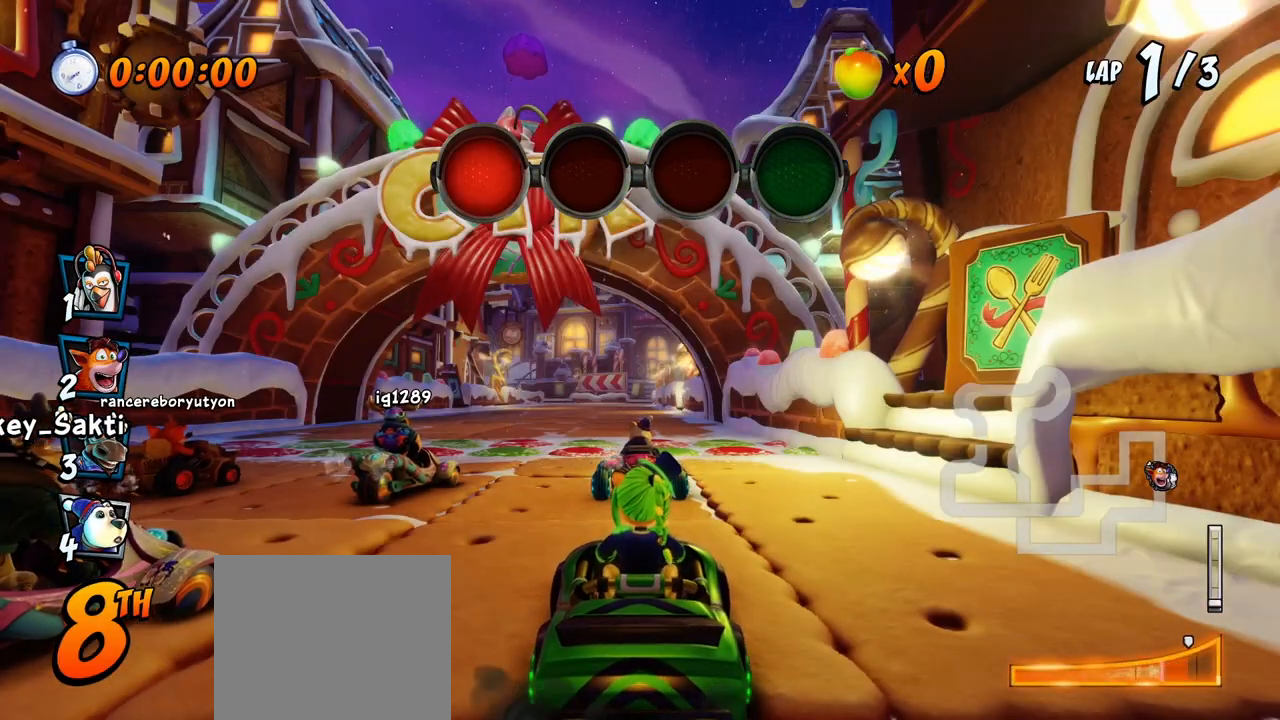
{"buttons": [], "left_stick": "center", "events": [[50, "CROSS", "down"], [283, "CROSS", "up"]]}
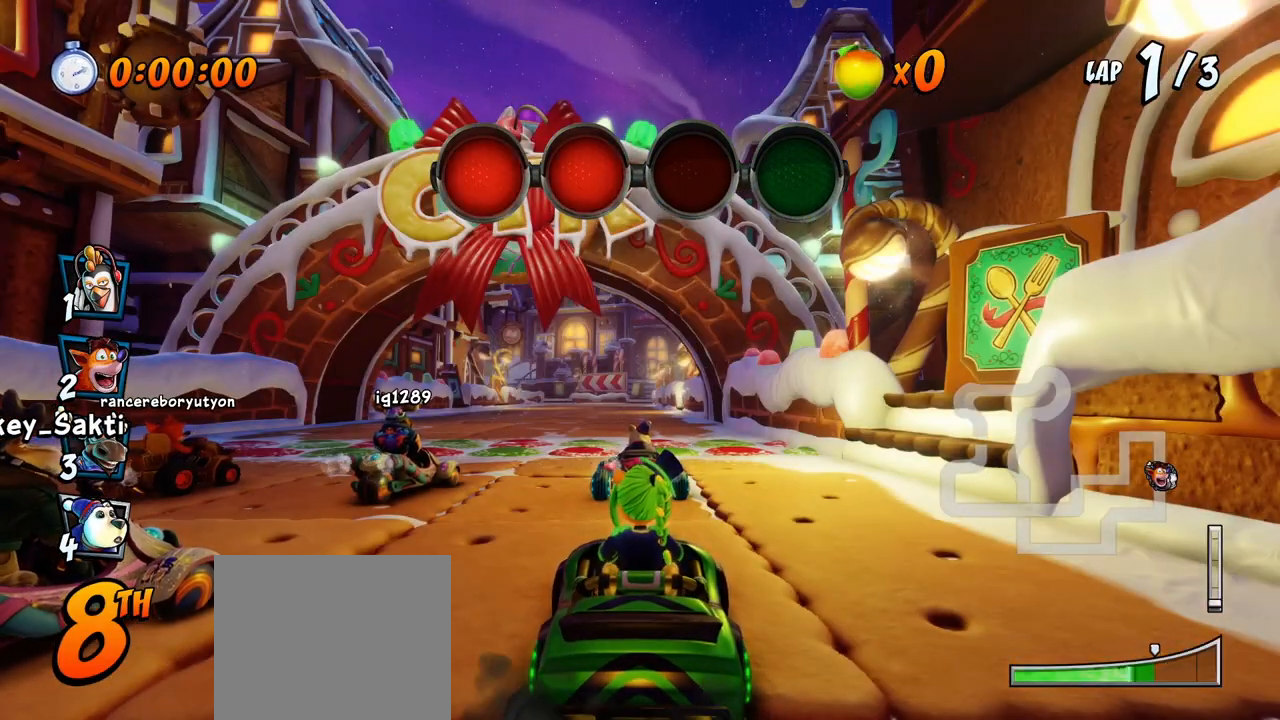
{"buttons": [], "left_stick": "center", "events": [[17, "CROSS", "down"], [267, "CROSS", "up"]]}
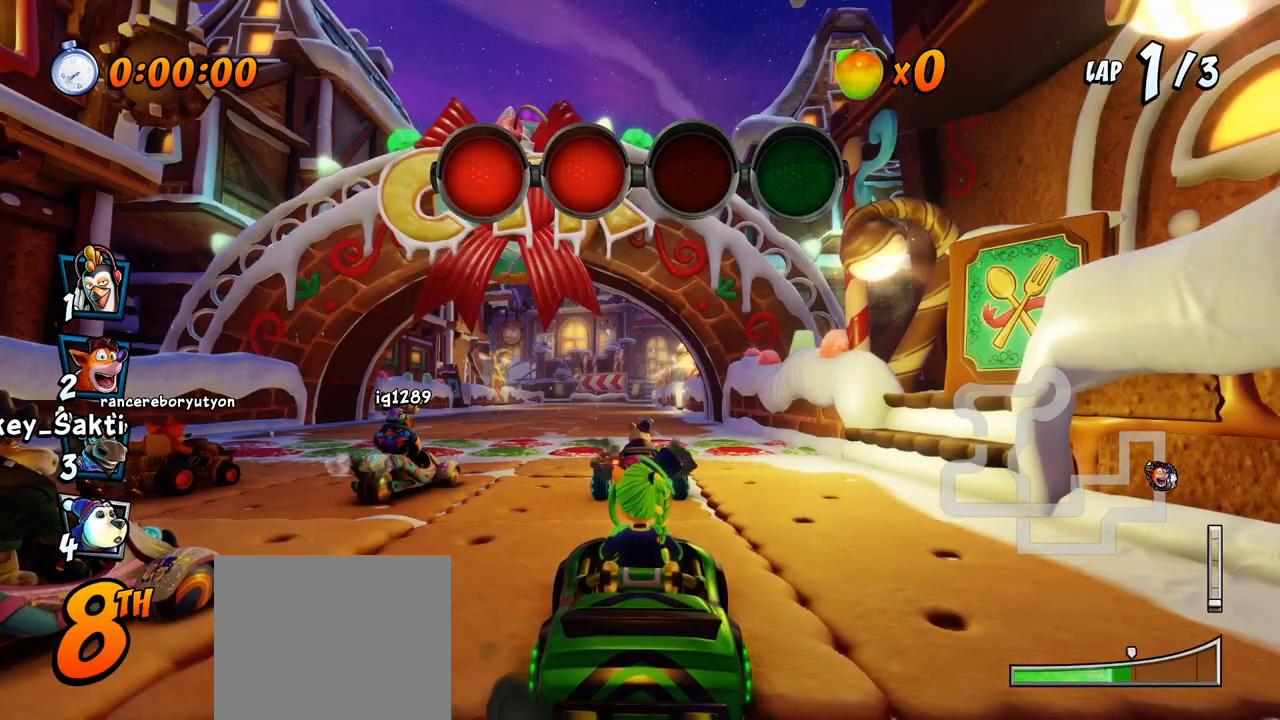
{"buttons": [], "left_stick": "center", "events": [[33, "CROSS", "down"], [333, "CROSS", "up"]]}
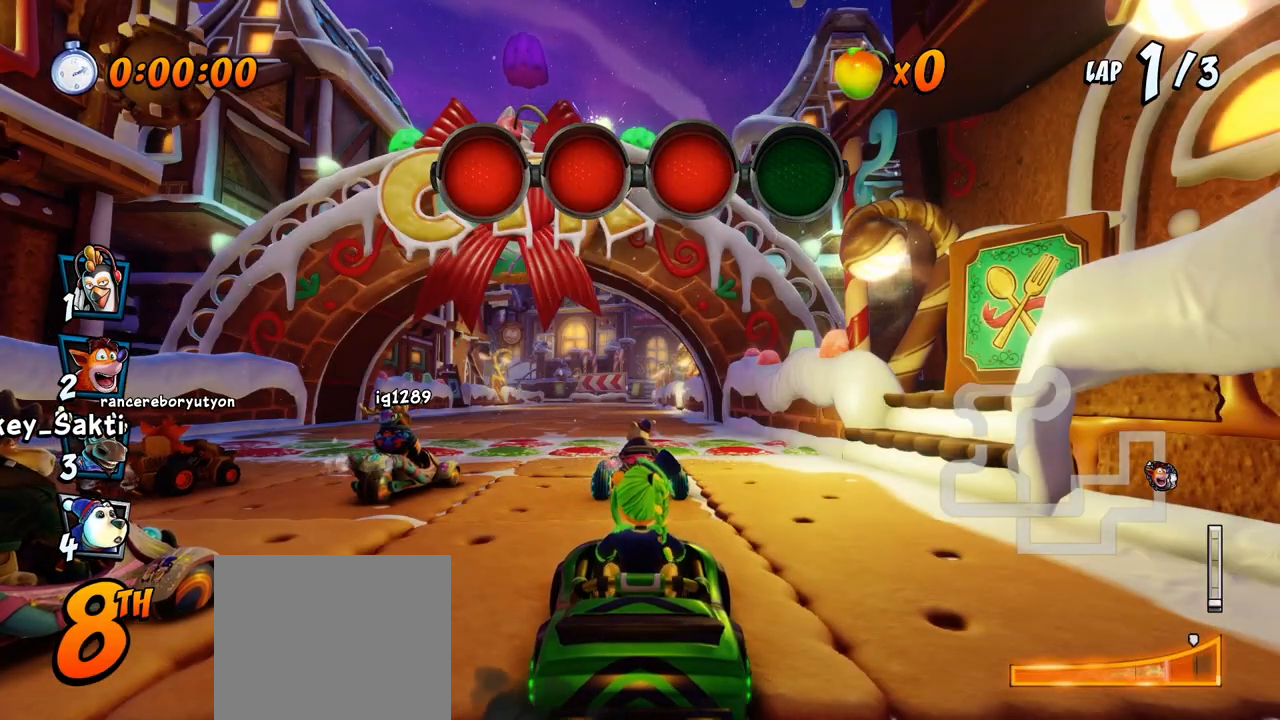
{"buttons": ["CROSS", "DPAD_LEFT"], "left_stick": "center", "events": [[183, "CROSS", "down"], [267, "DPAD_LEFT", "down"]]}
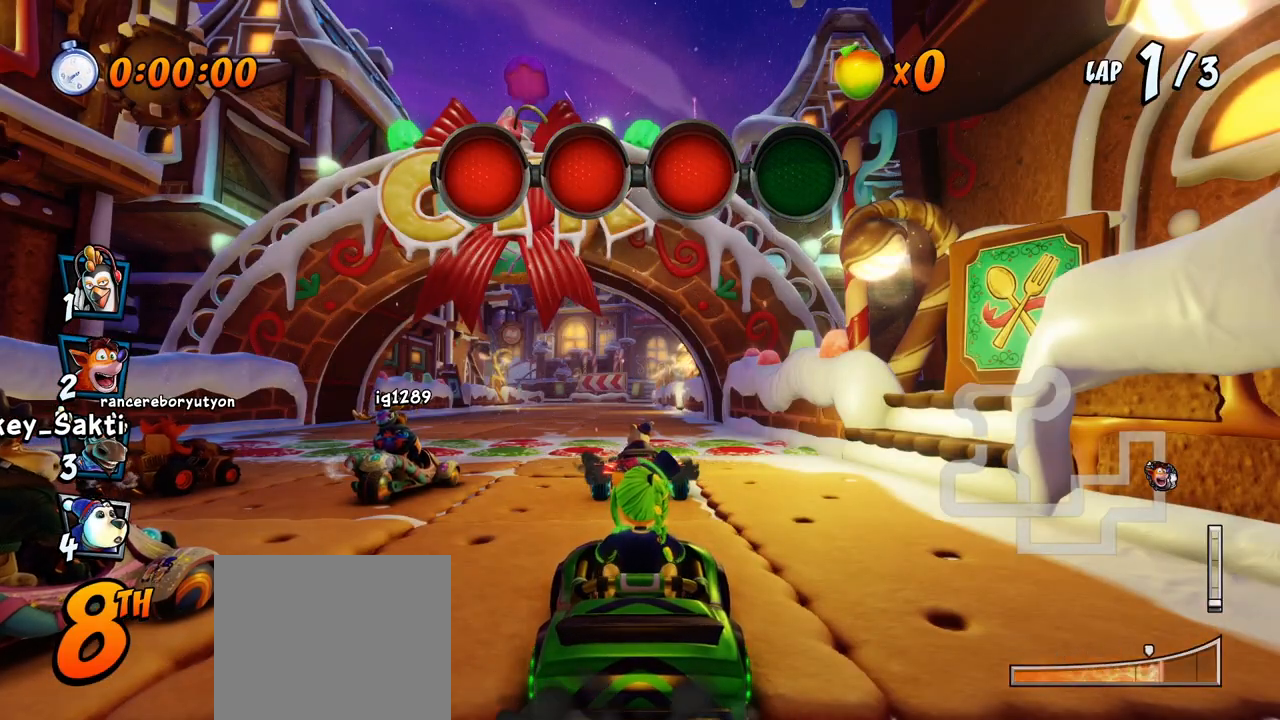
{"buttons": ["CROSS"], "left_stick": "center", "events": [[450, "DPAD_LEFT", "up"]]}
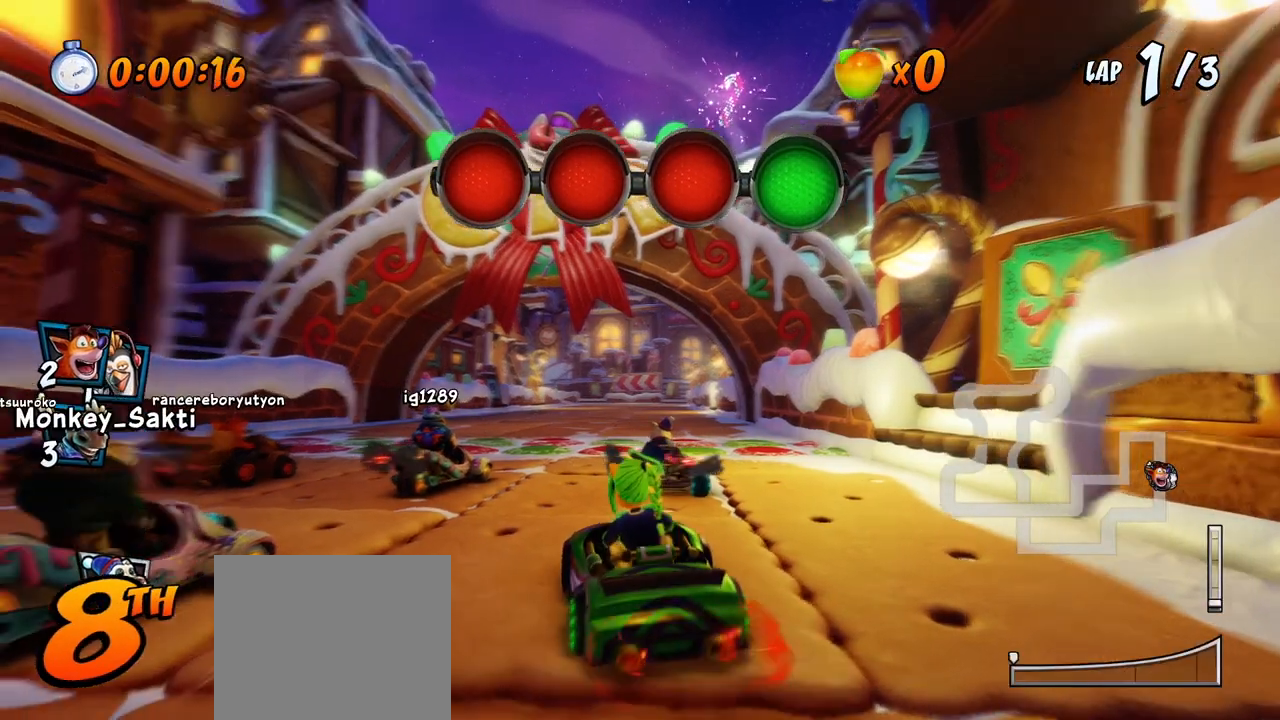
{"buttons": ["CROSS", "R2", "DPAD_RIGHT"], "left_stick": "center", "events": [[167, "DPAD_RIGHT", "down"], [417, "R2", "down"]]}
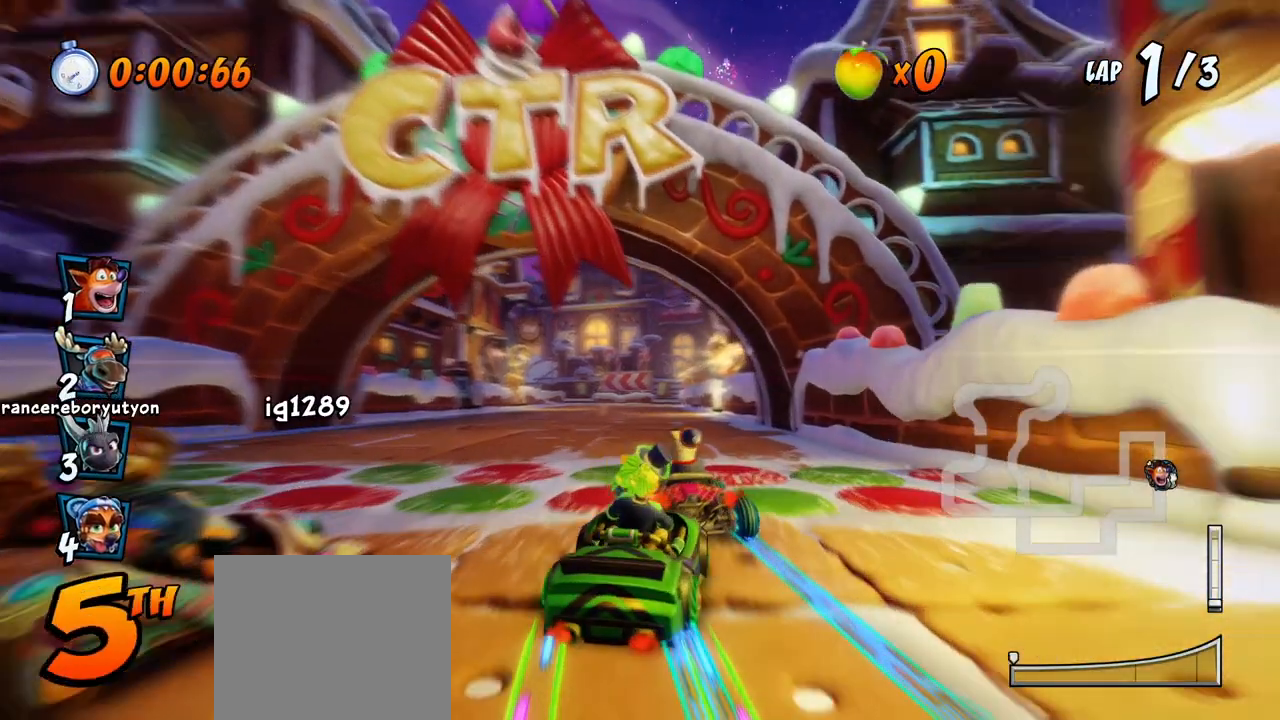
{"buttons": ["CROSS", "R2", "DPAD_UP", "DPAD_LEFT"], "left_stick": "center", "events": [[33, "DPAD_RIGHT", "up"], [133, "DPAD_LEFT", "down"], [233, "DPAD_UP", "down"]]}
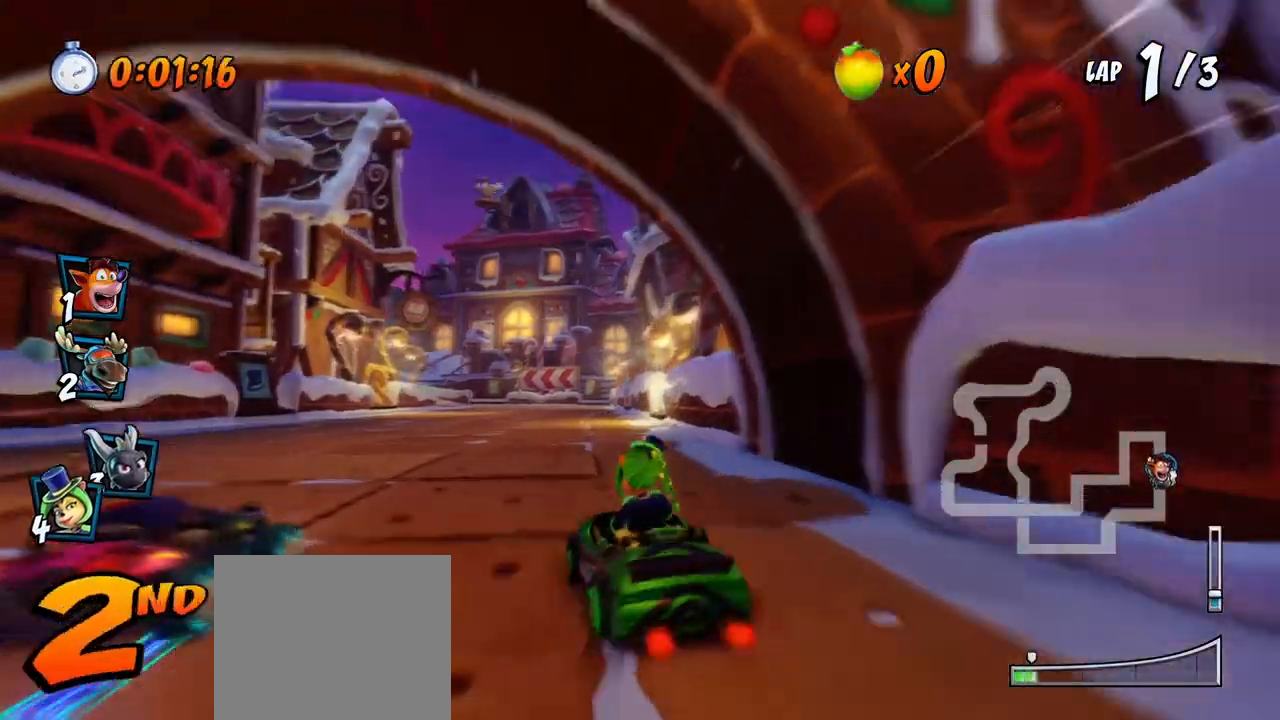
{"buttons": ["CROSS", "R2", "DPAD_RIGHT"], "left_stick": "center", "events": [[83, "DPAD_UP", "up"], [117, "DPAD_UP", "down"], [133, "DPAD_LEFT", "up"], [133, "DPAD_RIGHT", "down"], [133, "DPAD_UP", "up"]]}
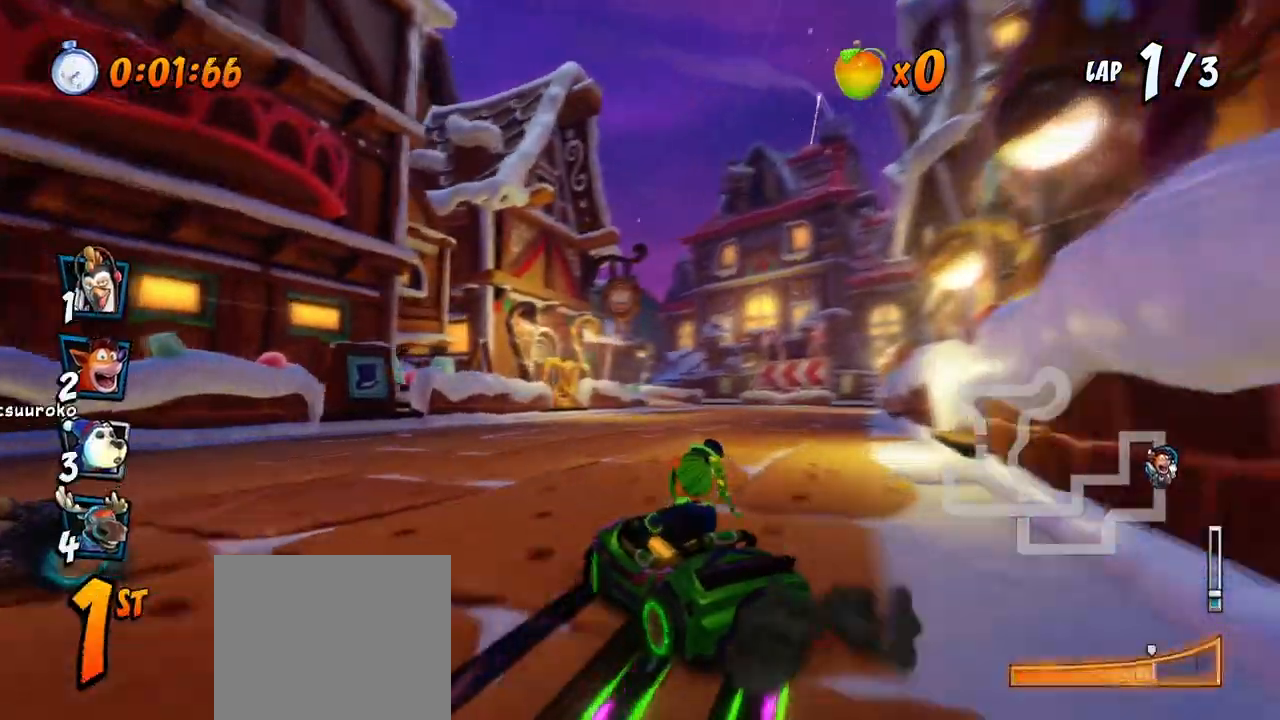
{"buttons": ["CROSS", "R2", "DPAD_RIGHT"], "left_stick": "center", "events": [[267, "L1", "down"], [450, "L1", "up"]]}
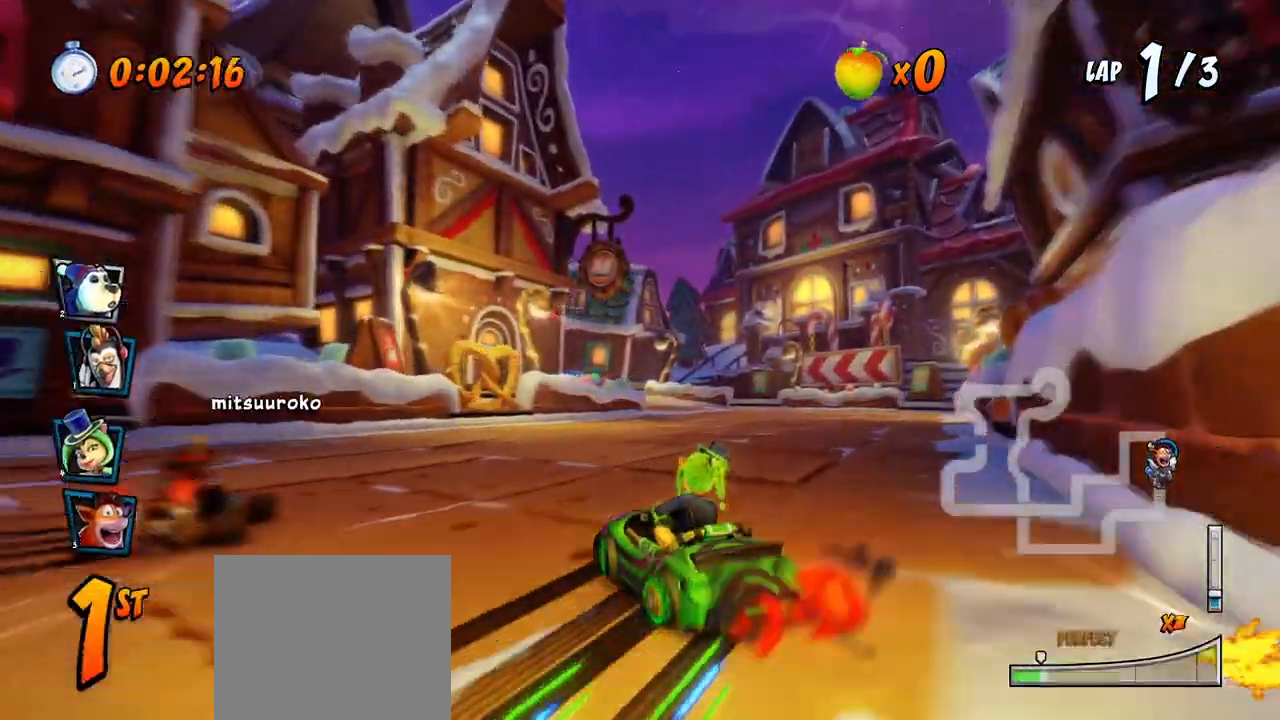
{"buttons": ["CROSS", "R2", "DPAD_RIGHT"], "left_stick": "center", "events": []}
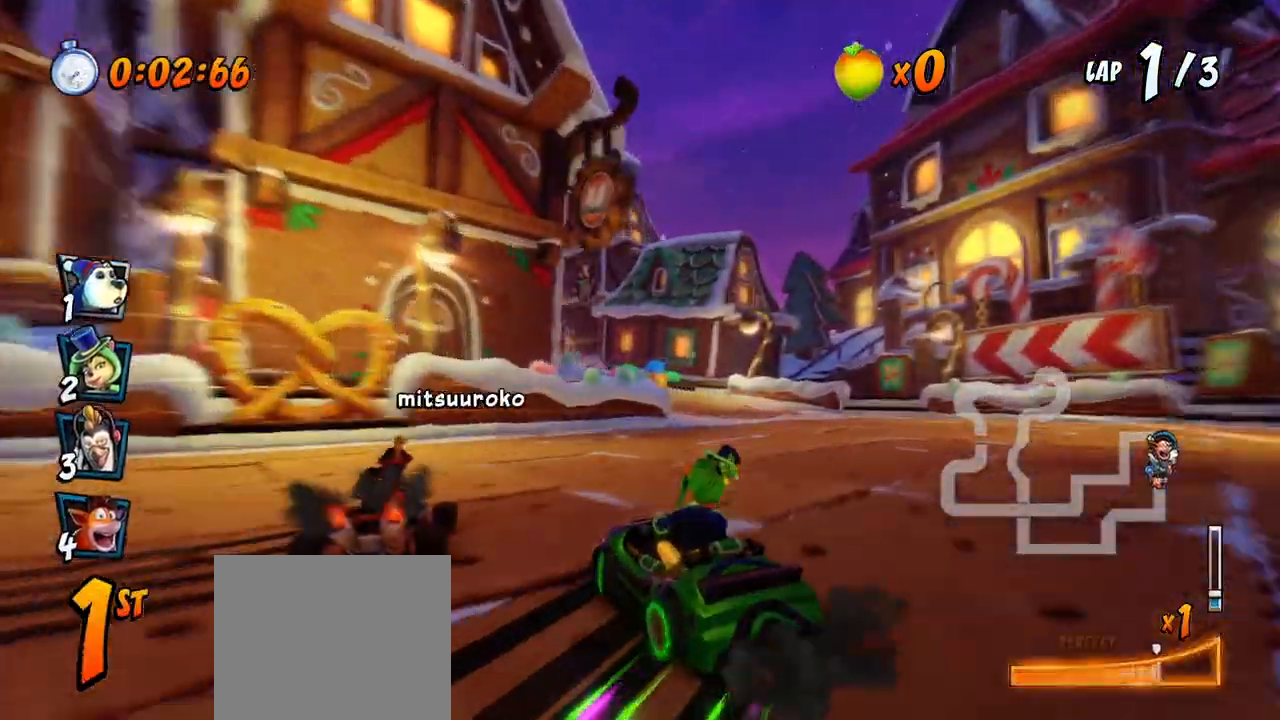
{"buttons": ["CROSS", "R2", "DPAD_RIGHT"], "left_stick": "center", "events": [[17, "DPAD_UP", "down"], [83, "L1", "down"], [267, "DPAD_LEFT", "down"], [267, "DPAD_RIGHT", "up"], [283, "L1", "up"], [400, "DPAD_LEFT", "up"], [400, "DPAD_RIGHT", "down"], [417, "DPAD_UP", "up"]]}
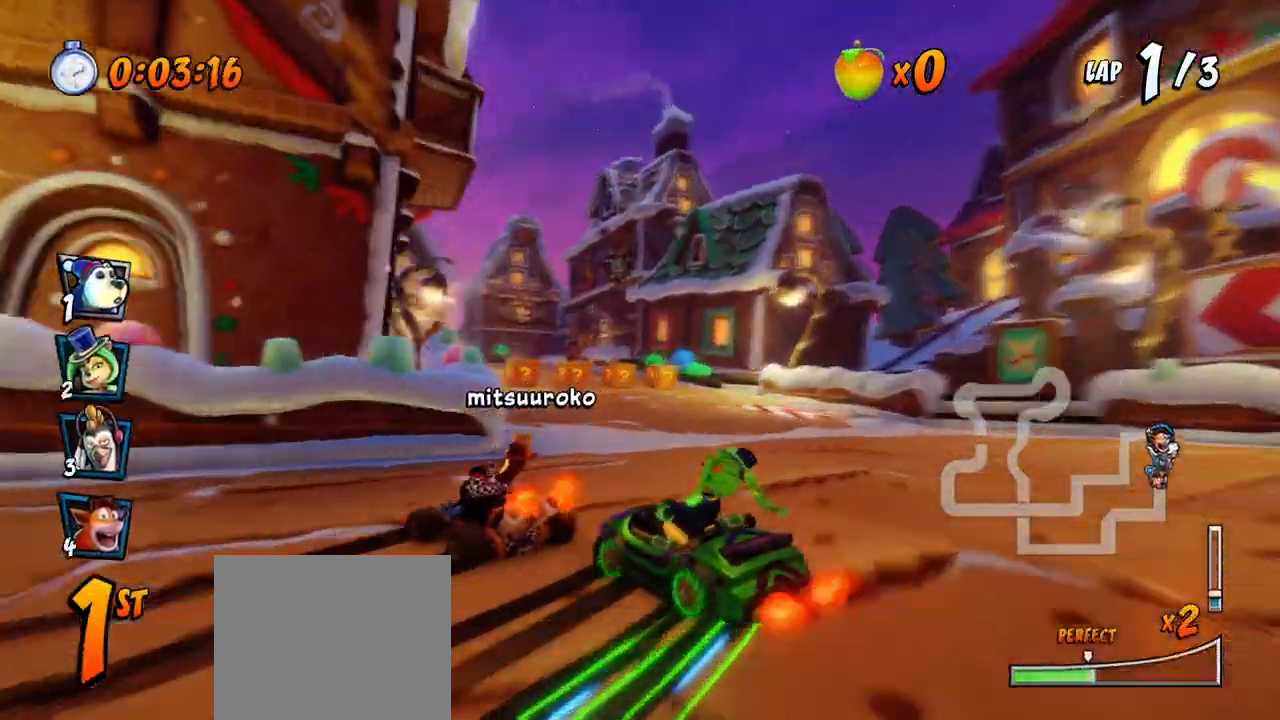
{"buttons": ["CROSS", "L1", "R2", "DPAD_UP", "DPAD_LEFT"], "left_stick": "center", "events": [[183, "DPAD_UP", "down"], [233, "DPAD_RIGHT", "up"], [250, "DPAD_LEFT", "down"], [383, "L1", "down"]]}
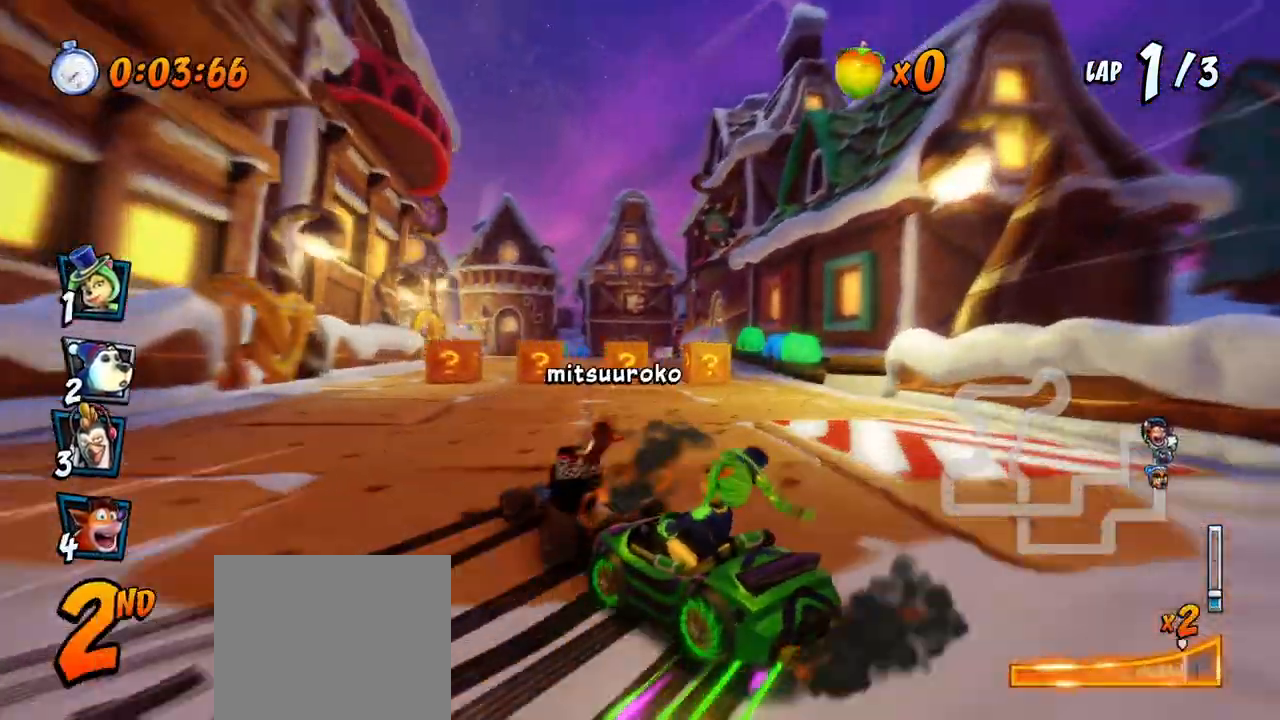
{"buttons": ["CROSS", "R2", "DPAD_UP", "DPAD_LEFT"], "left_stick": "center", "events": [[200, "R2", "up"], [250, "L1", "up"], [267, "R2", "down"]]}
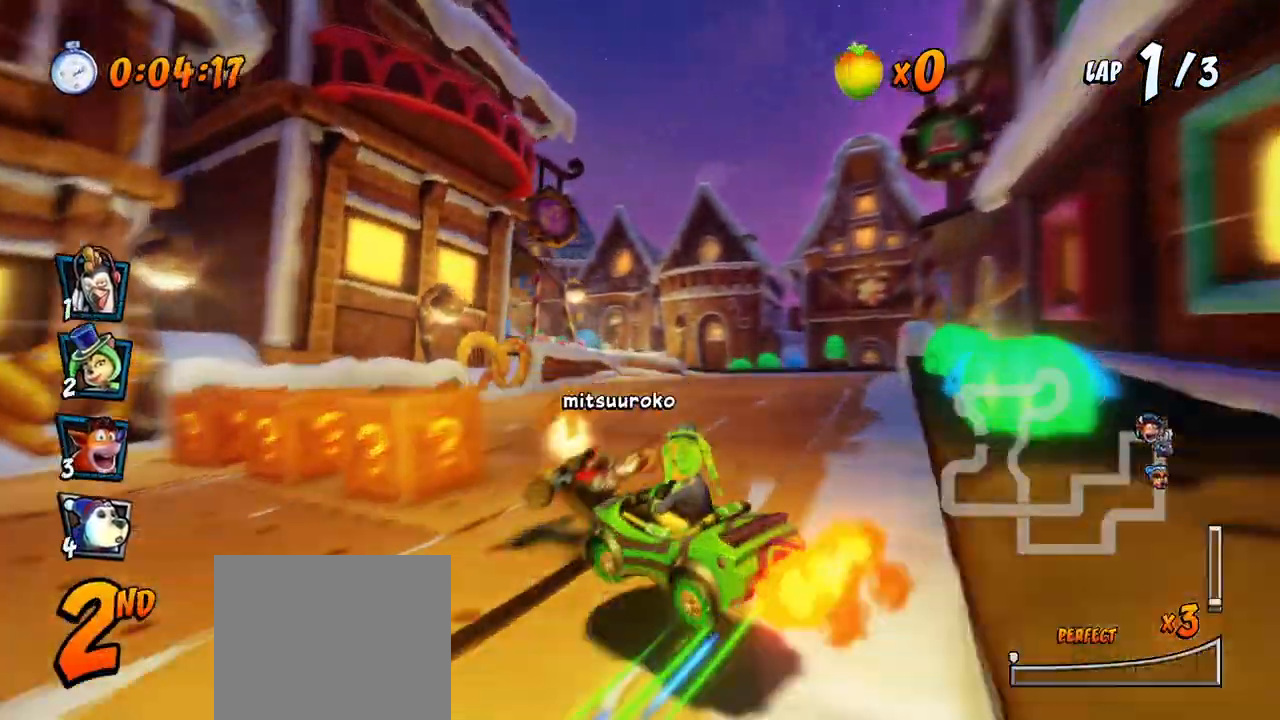
{"buttons": ["CROSS", "R2", "DPAD_RIGHT"], "left_stick": "center", "events": [[33, "DPAD_LEFT", "up"], [33, "DPAD_UP", "up"], [117, "DPAD_LEFT", "down"], [233, "DPAD_LEFT", "up"], [233, "DPAD_UP", "down"], [250, "DPAD_RIGHT", "down"], [250, "DPAD_UP", "up"]]}
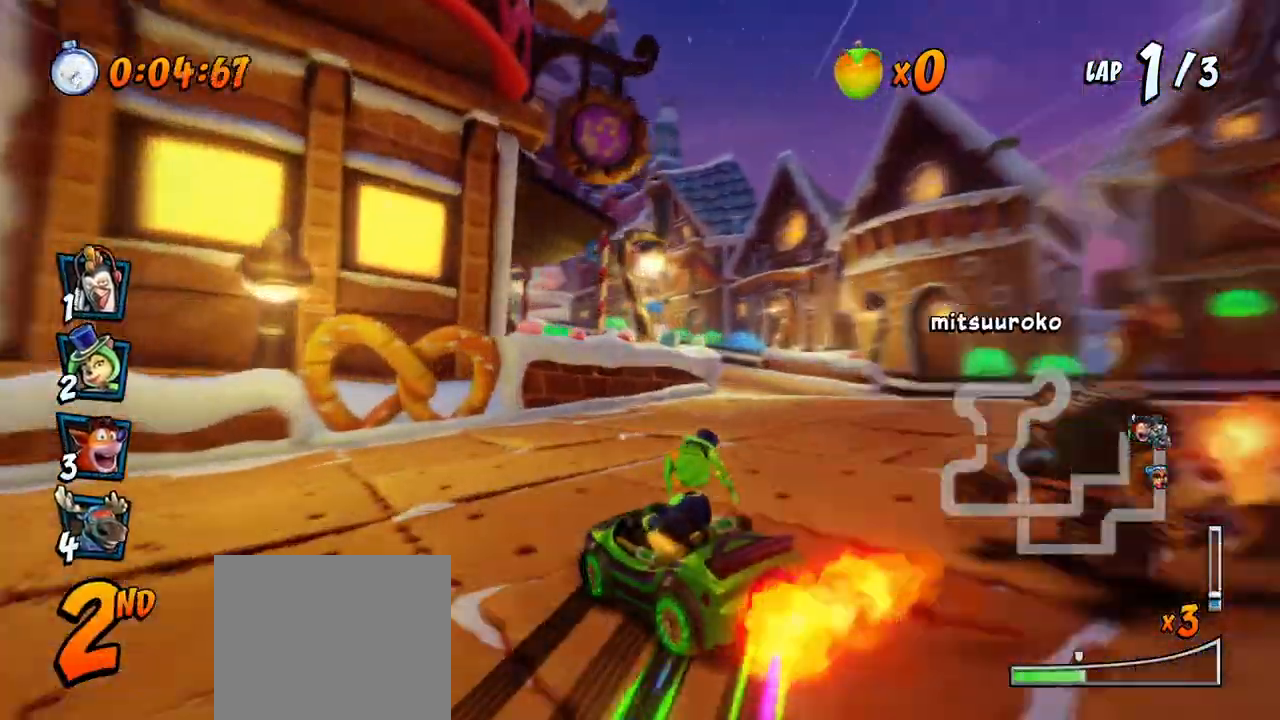
{"buttons": ["CROSS", "L1", "R2", "DPAD_UP", "DPAD_LEFT"], "left_stick": "center", "events": [[183, "DPAD_UP", "down"], [217, "DPAD_LEFT", "down"], [217, "DPAD_RIGHT", "up"], [233, "DPAD_UP", "up"], [267, "DPAD_UP", "down"], [500, "L1", "down"]]}